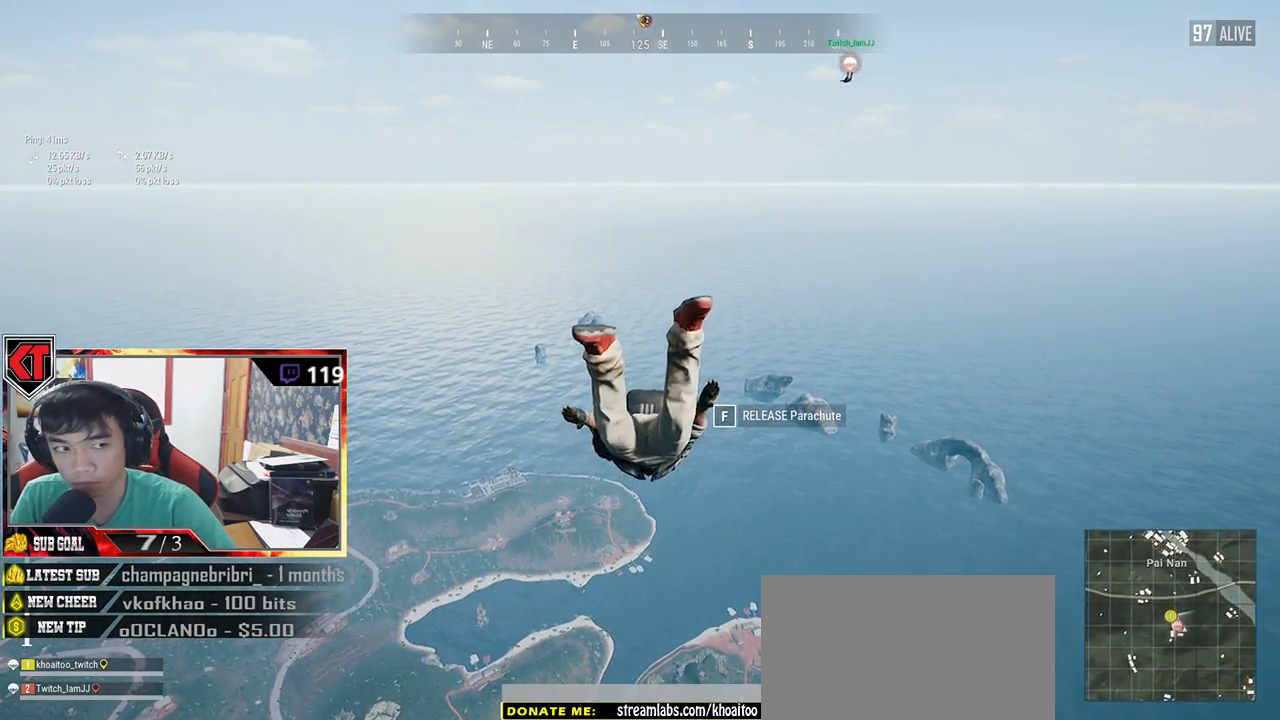
Gameplay with keyboard and mouse; each line is a JSON object with the keys and mouse buttons held at the frame after it. "events" lists presses ("down") and releases ("up") of "a", "c", "ctrl", "d", "e", "f", "q", "r", "s", "shift", "space", "tab", "v", "w", "x", "z", "mouse_left", "mouse_wheel", "mouse_right" and "mouse_mb5" between this image and that frame as [ms after this image, input, new state], when the widget could be followed in between. "mouse_left", "mouse_wheel", "mouse_right", "mouse_mb5" = the "left", "wheel", "right", "mb5" buttons of the "mouse" list. No other keys are recorded. "wheel" means that the mouse wheel is clicked or scrolled. Mouse movement is not recorded.
{"keys": ["w"], "mouse": [], "events": []}
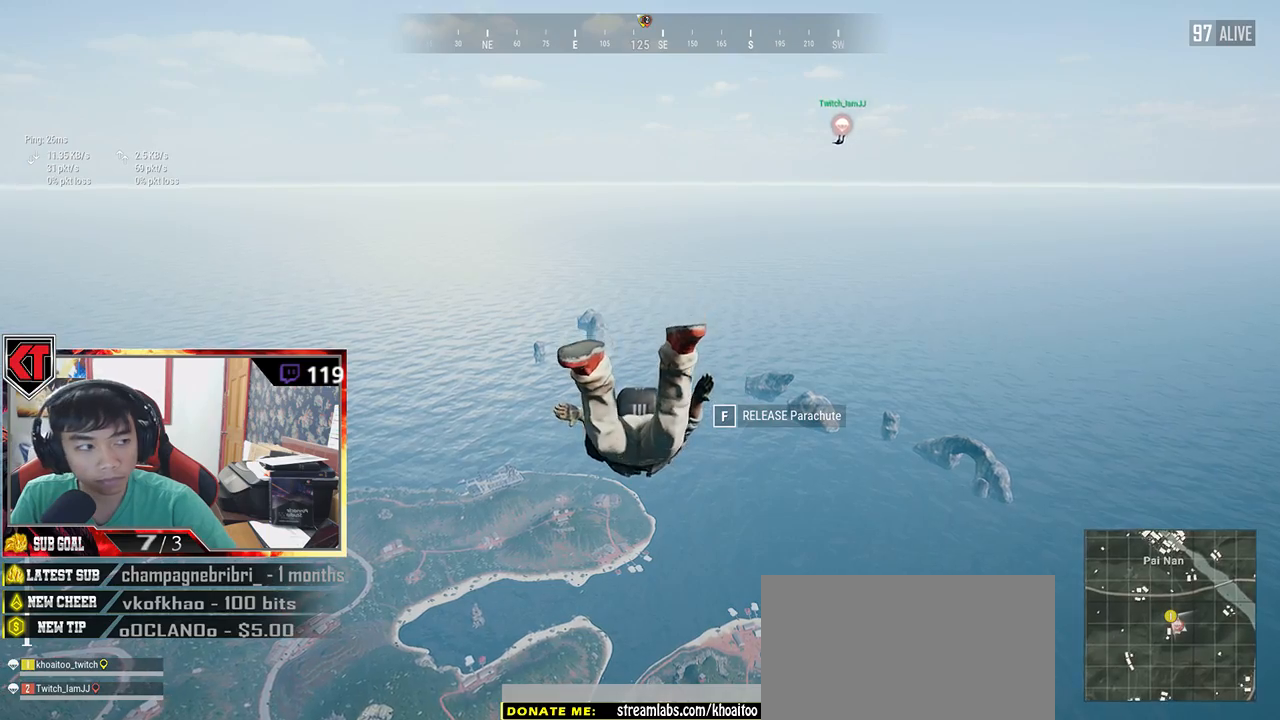
{"keys": ["w"], "mouse": [], "events": []}
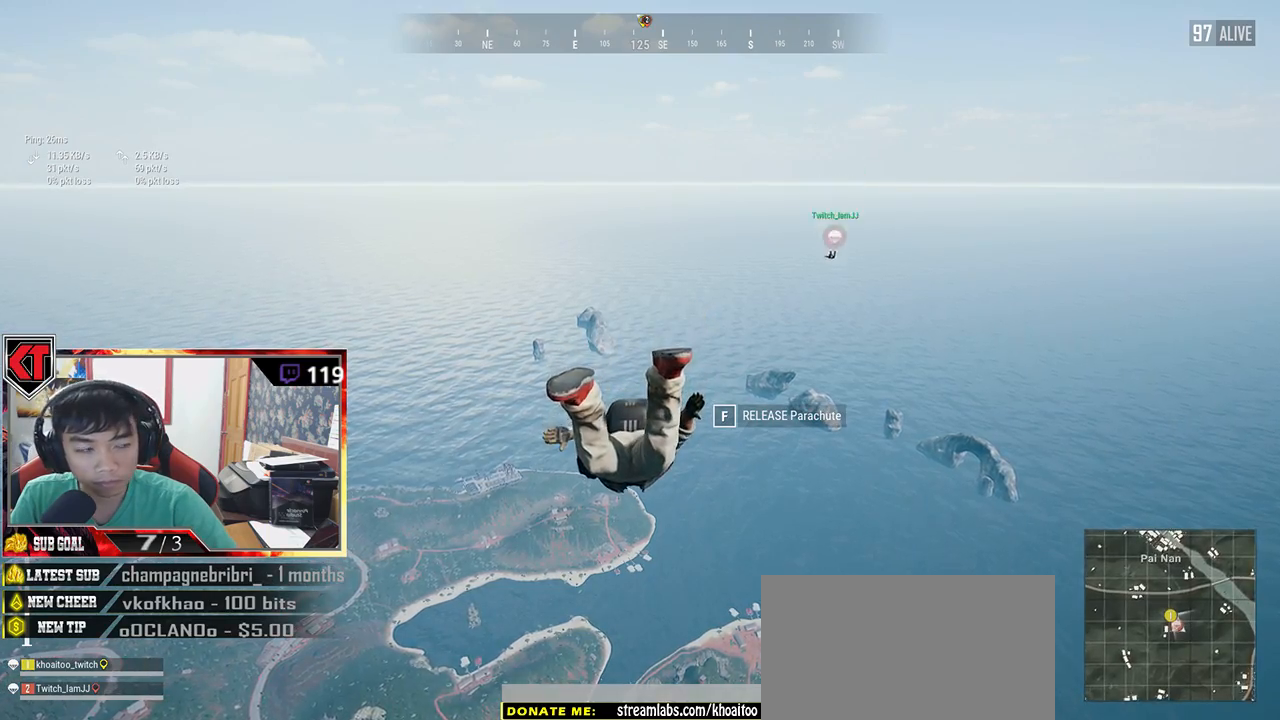
{"keys": ["w"], "mouse": [], "events": []}
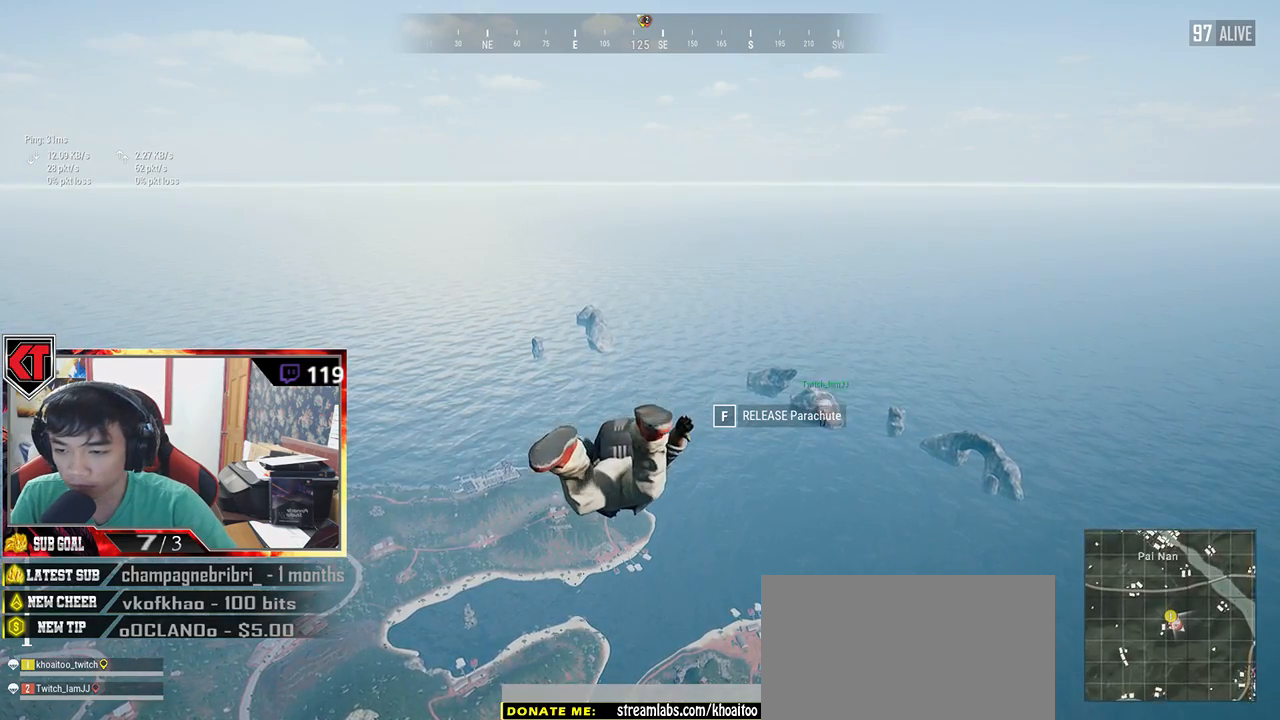
{"keys": ["w"], "mouse": [], "events": []}
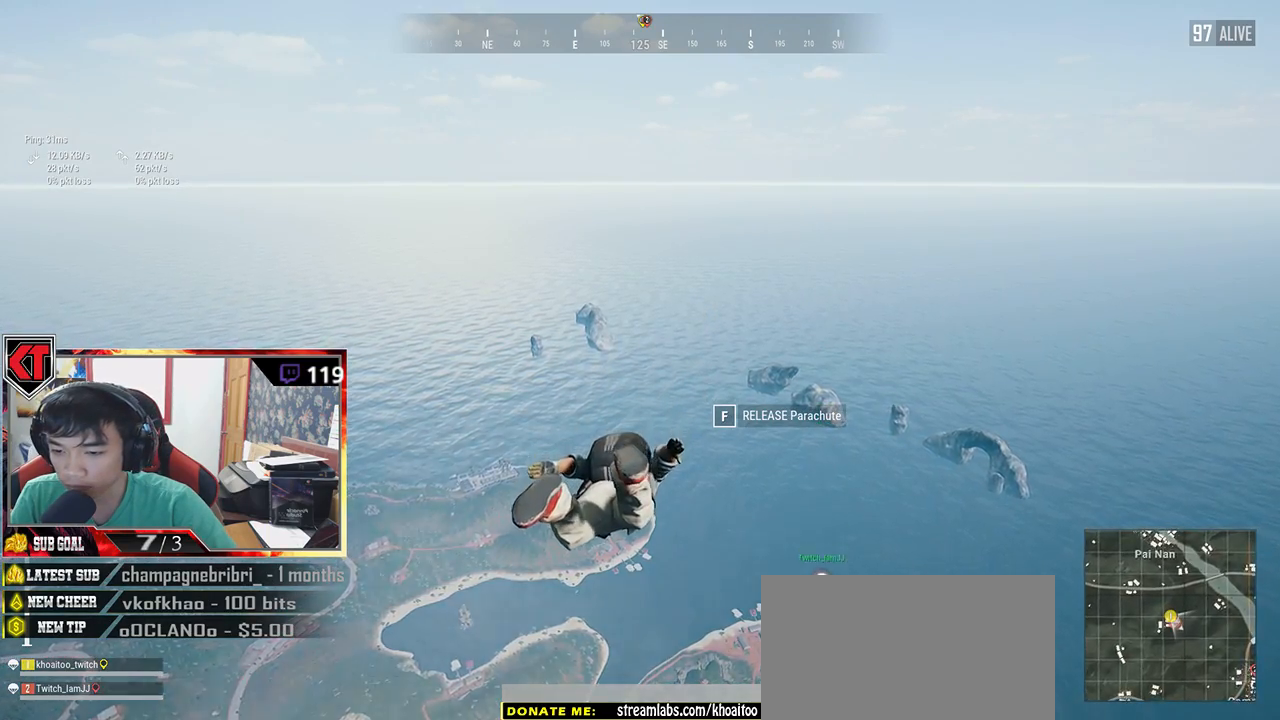
{"keys": ["w"], "mouse": [], "events": []}
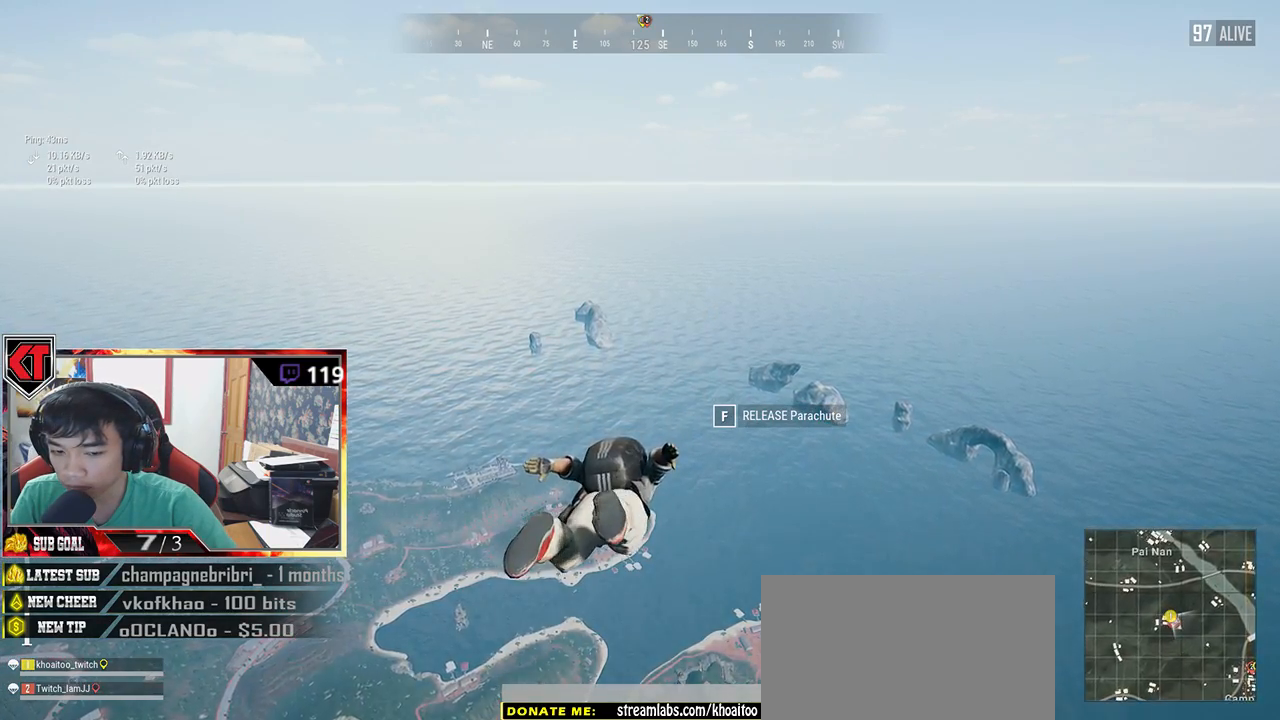
{"keys": ["w"], "mouse": [], "events": []}
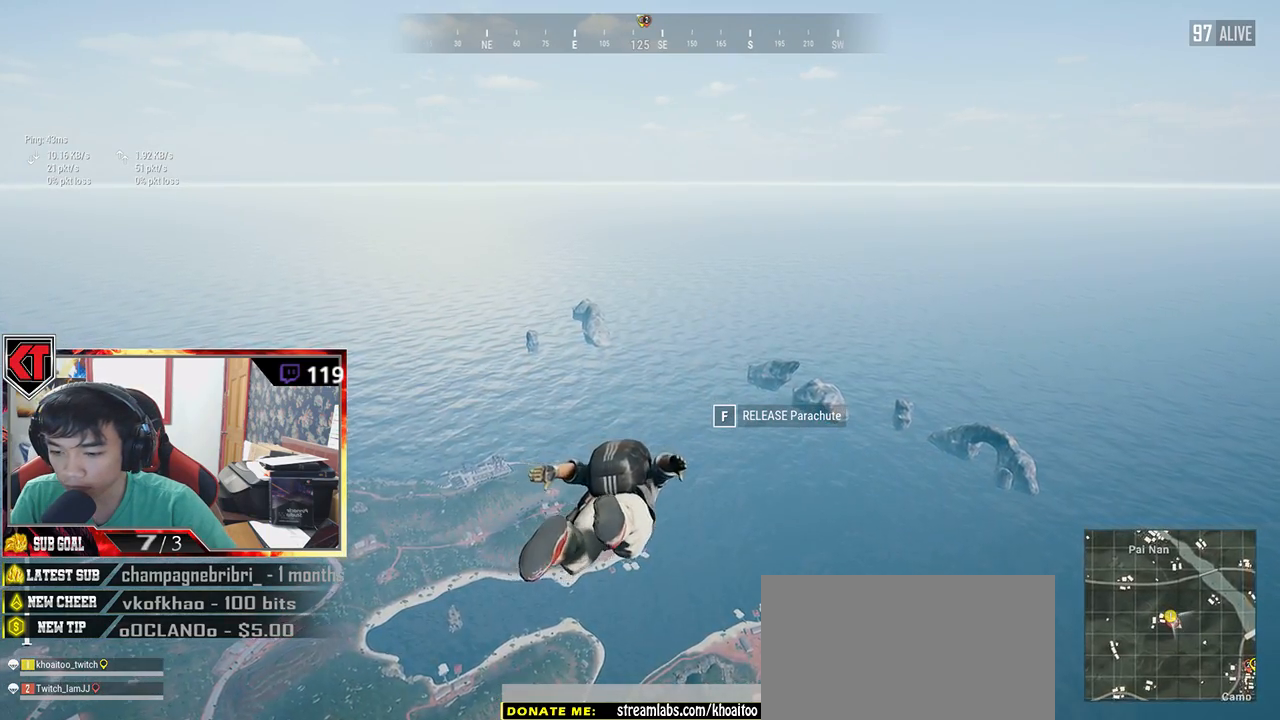
{"keys": ["w"], "mouse": [], "events": []}
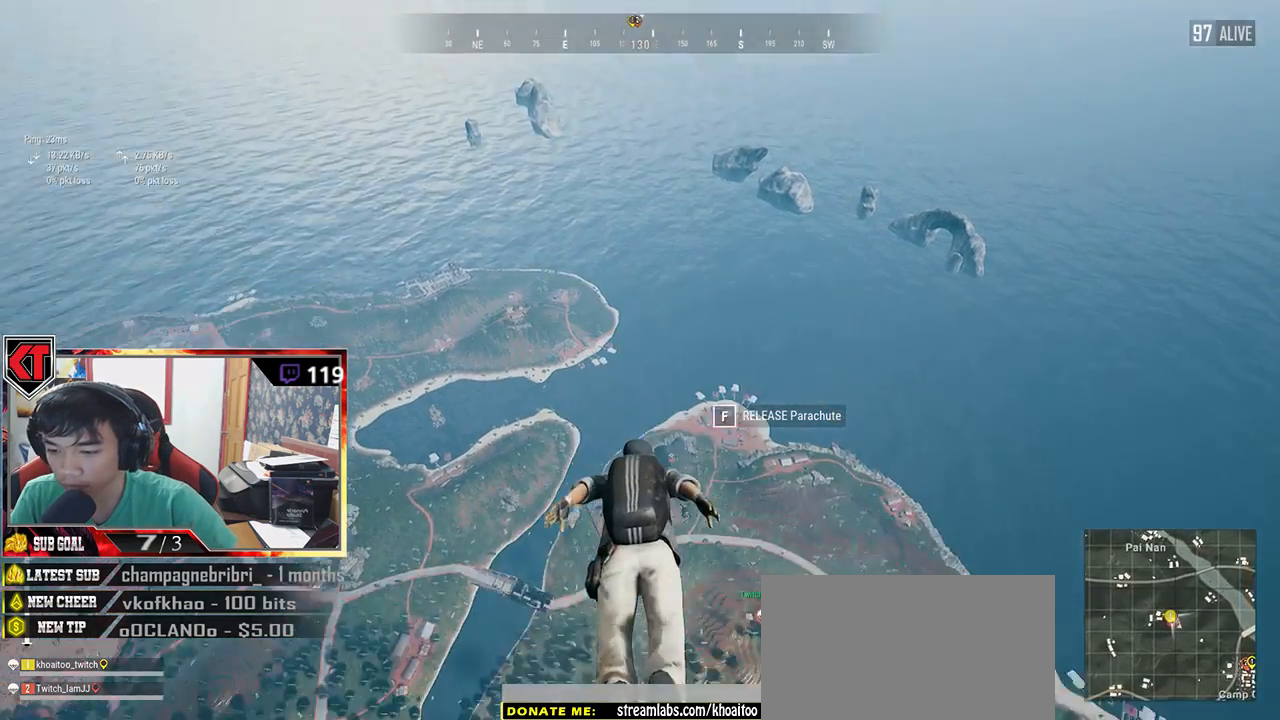
{"keys": ["w"], "mouse": [], "events": []}
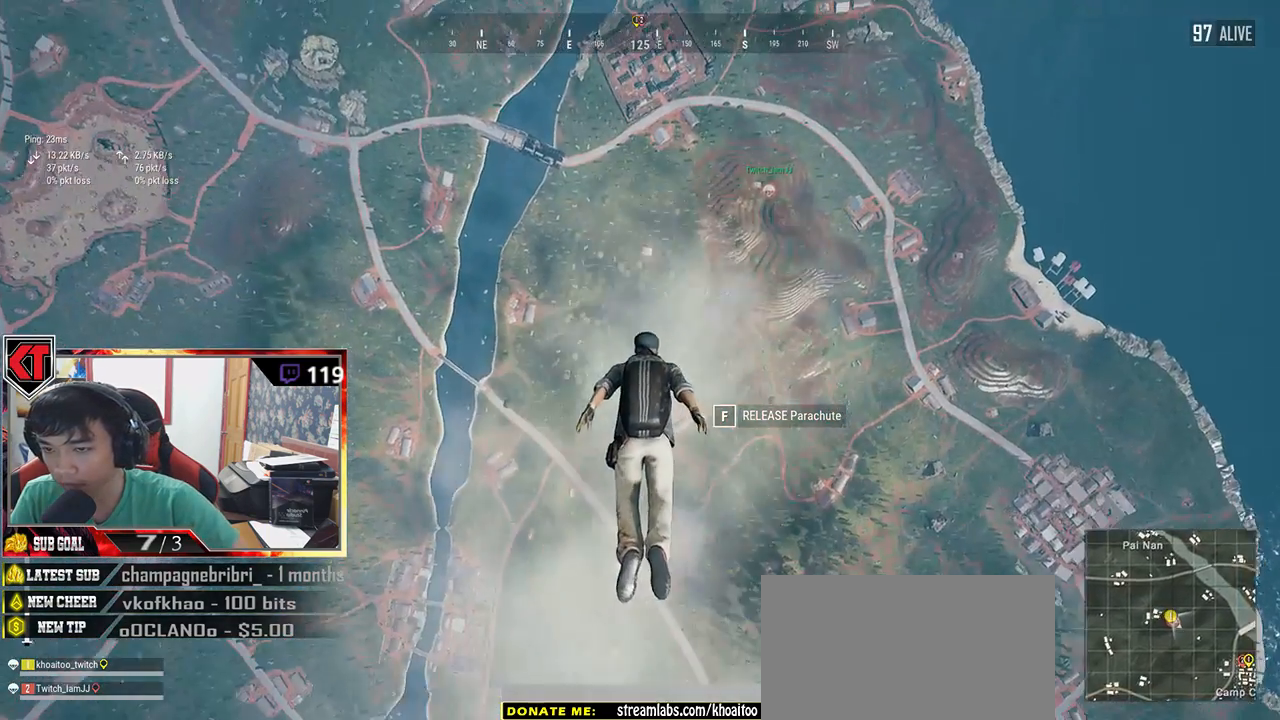
{"keys": ["w"], "mouse": [], "events": []}
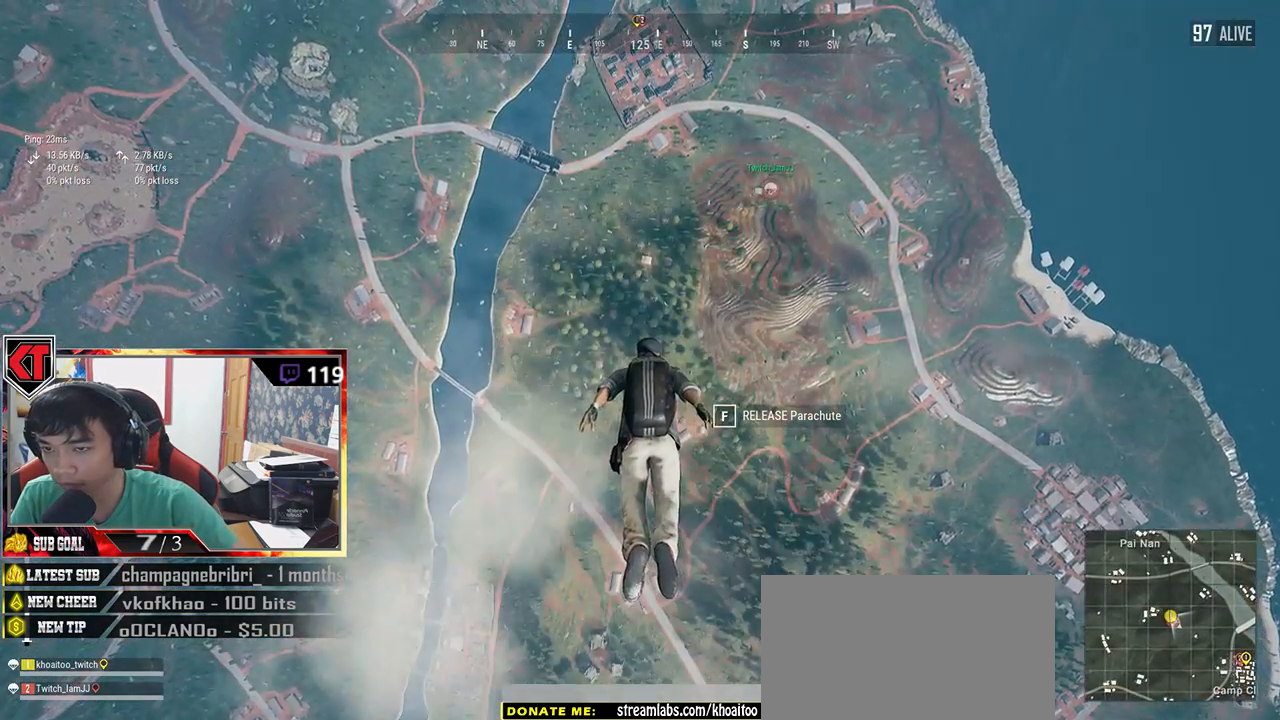
{"keys": ["w"], "mouse": [], "events": []}
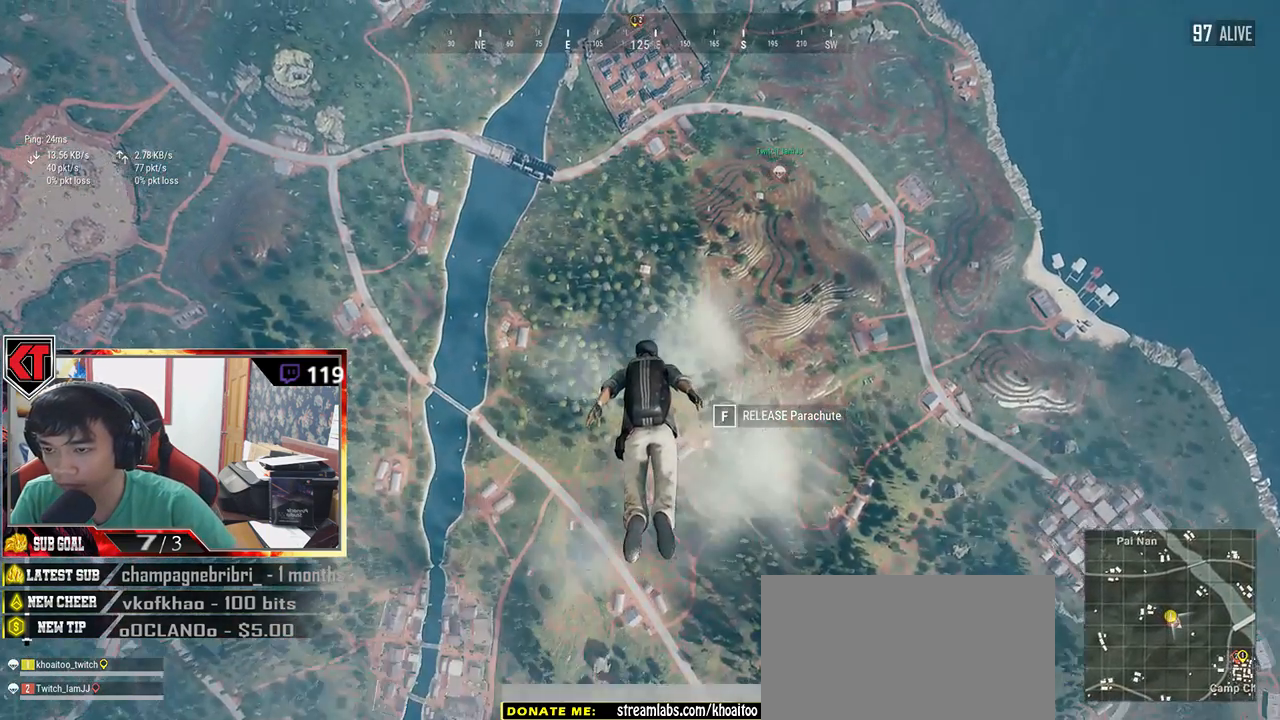
{"keys": ["w"], "mouse": [], "events": []}
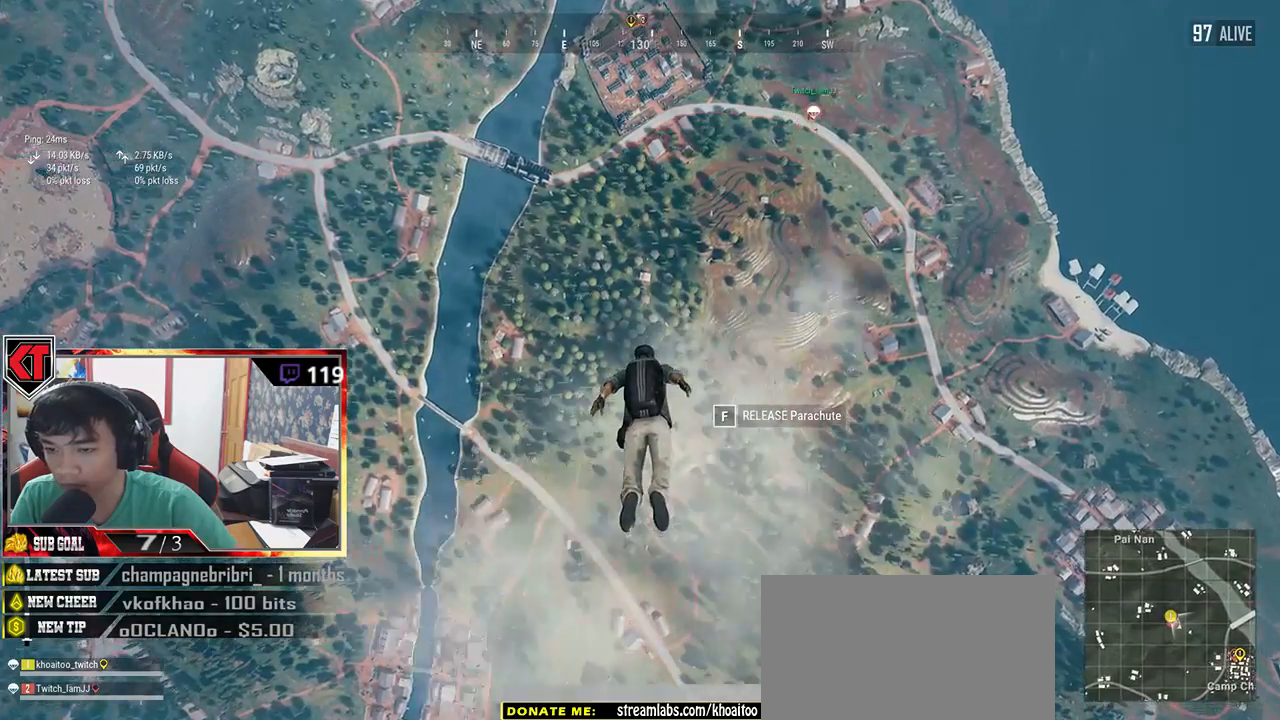
{"keys": ["w"], "mouse": [], "events": []}
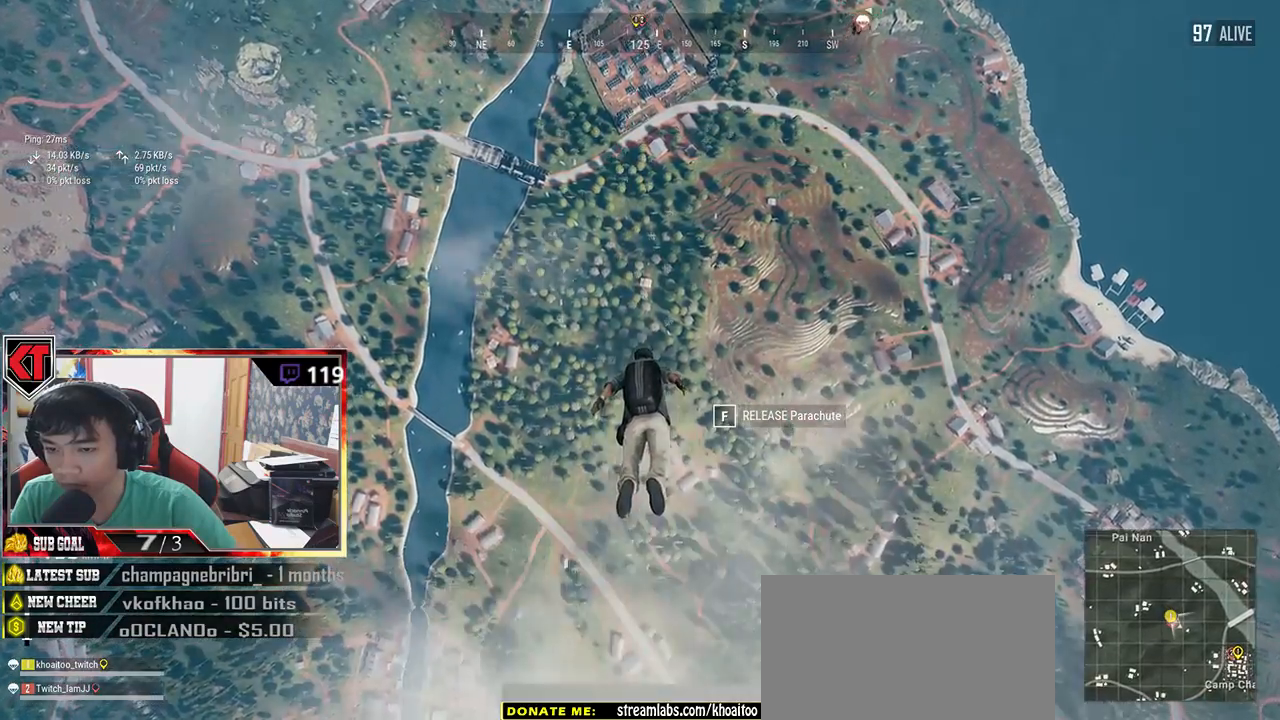
{"keys": ["w"], "mouse": [], "events": []}
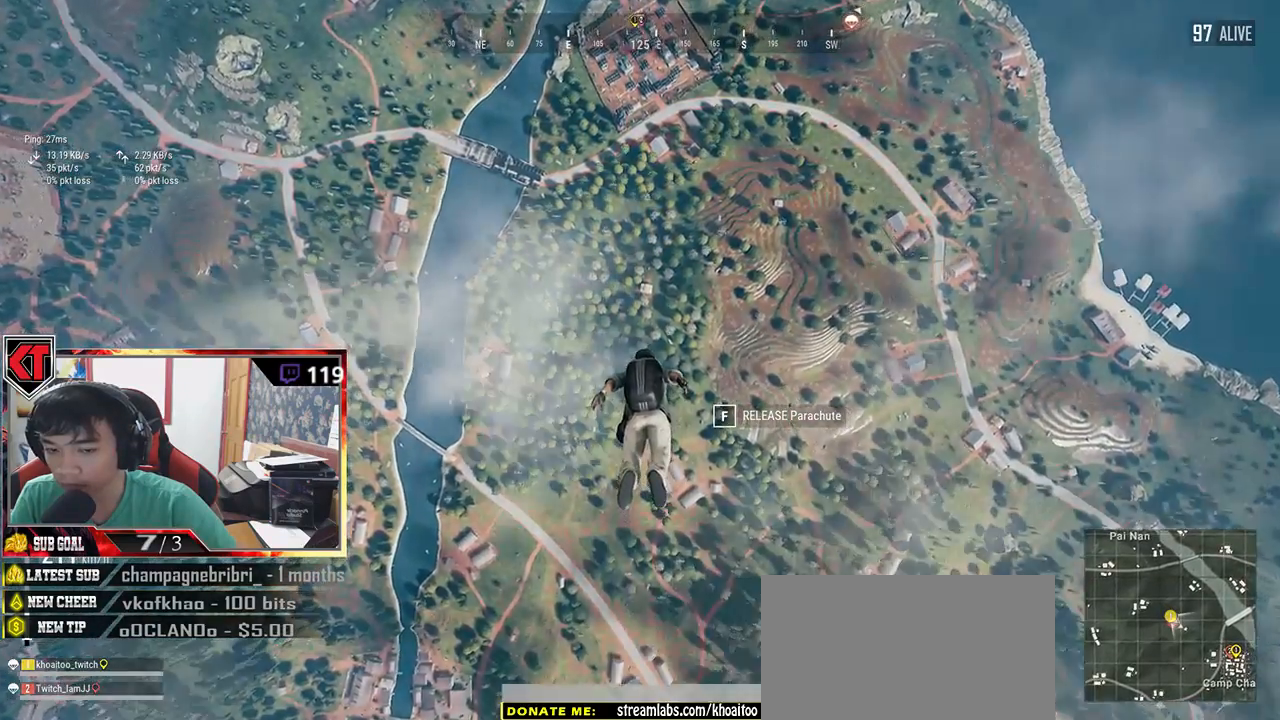
{"keys": ["w"], "mouse": [], "events": []}
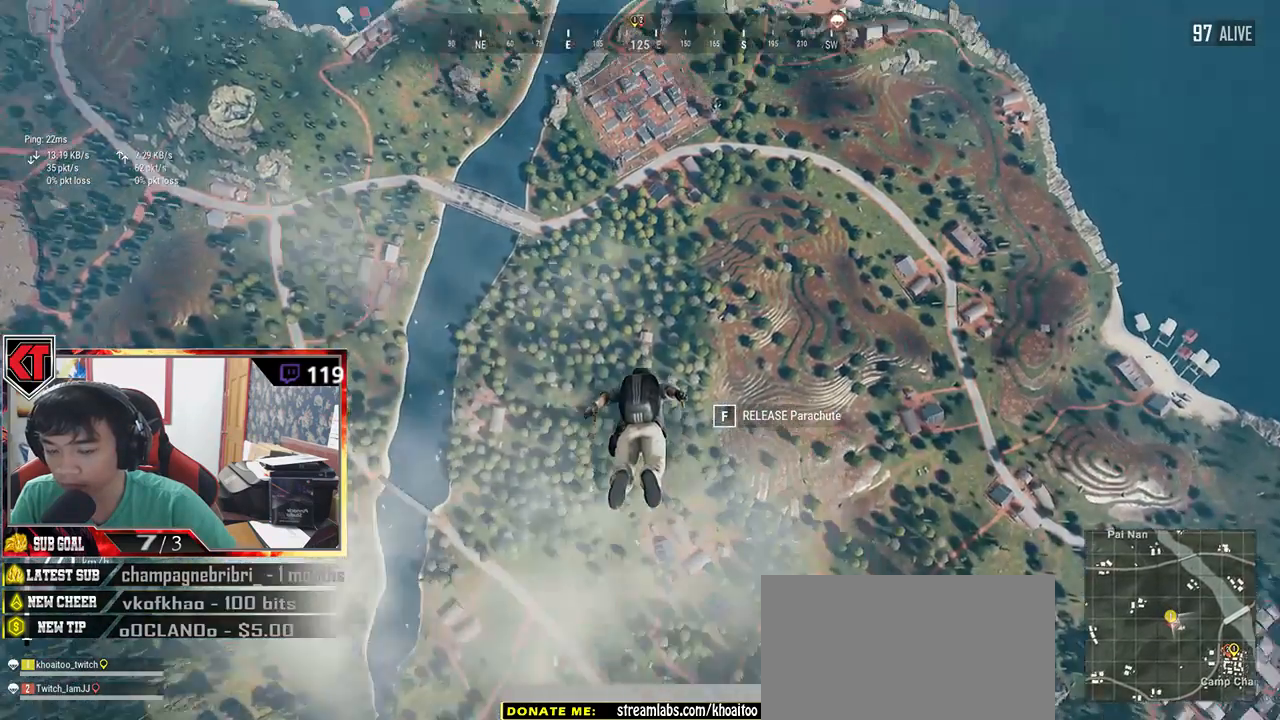
{"keys": ["w"], "mouse": [], "events": []}
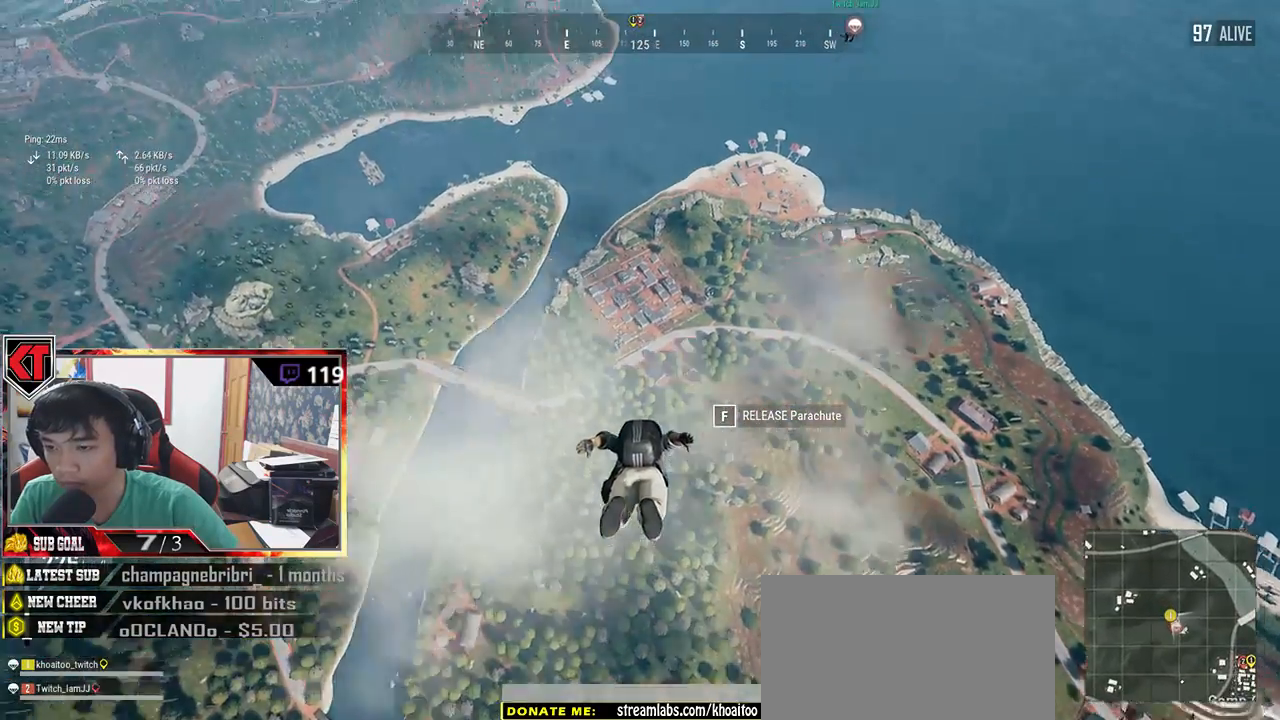
{"keys": ["w"], "mouse": [], "events": []}
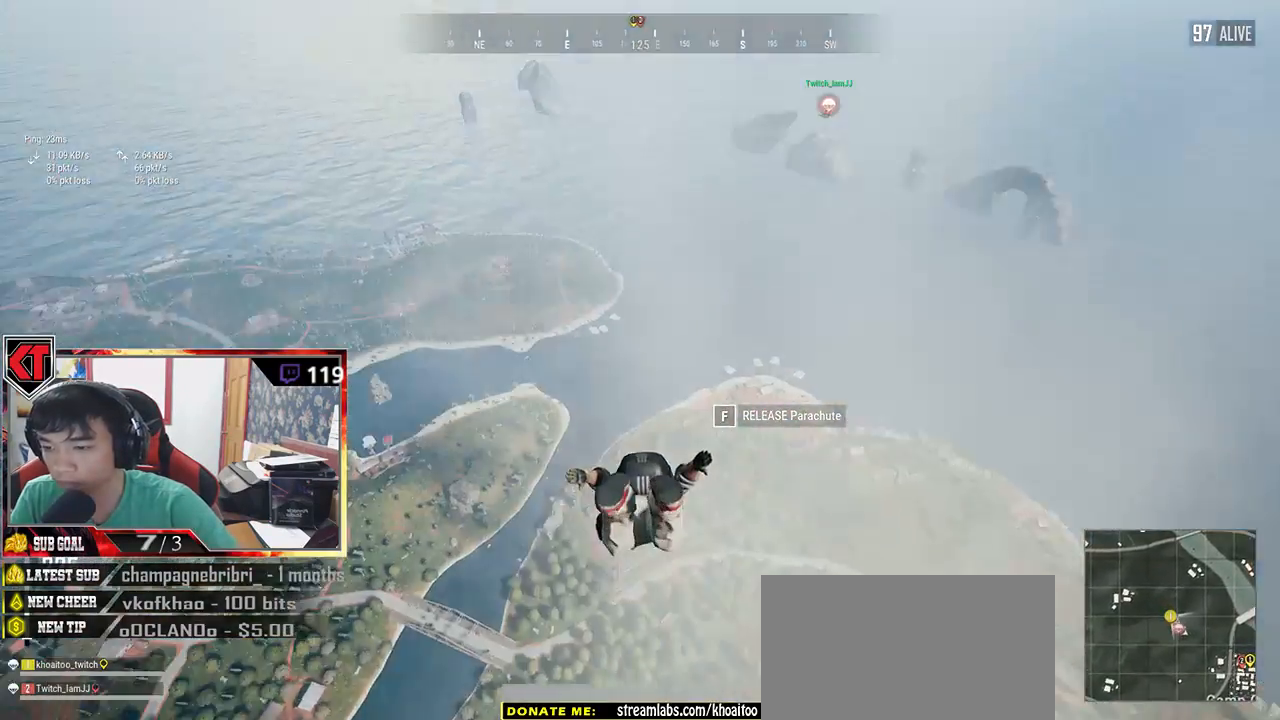
{"keys": ["w"], "mouse": [], "events": []}
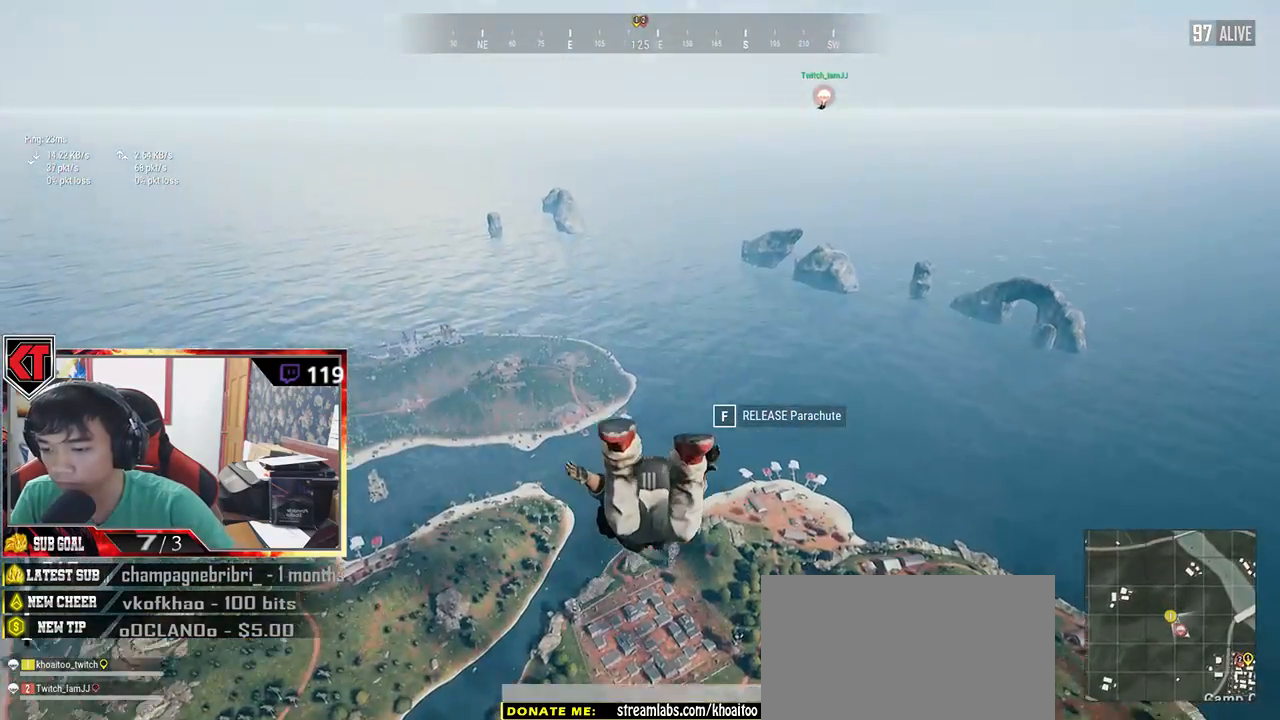
{"keys": ["w"], "mouse": [], "events": []}
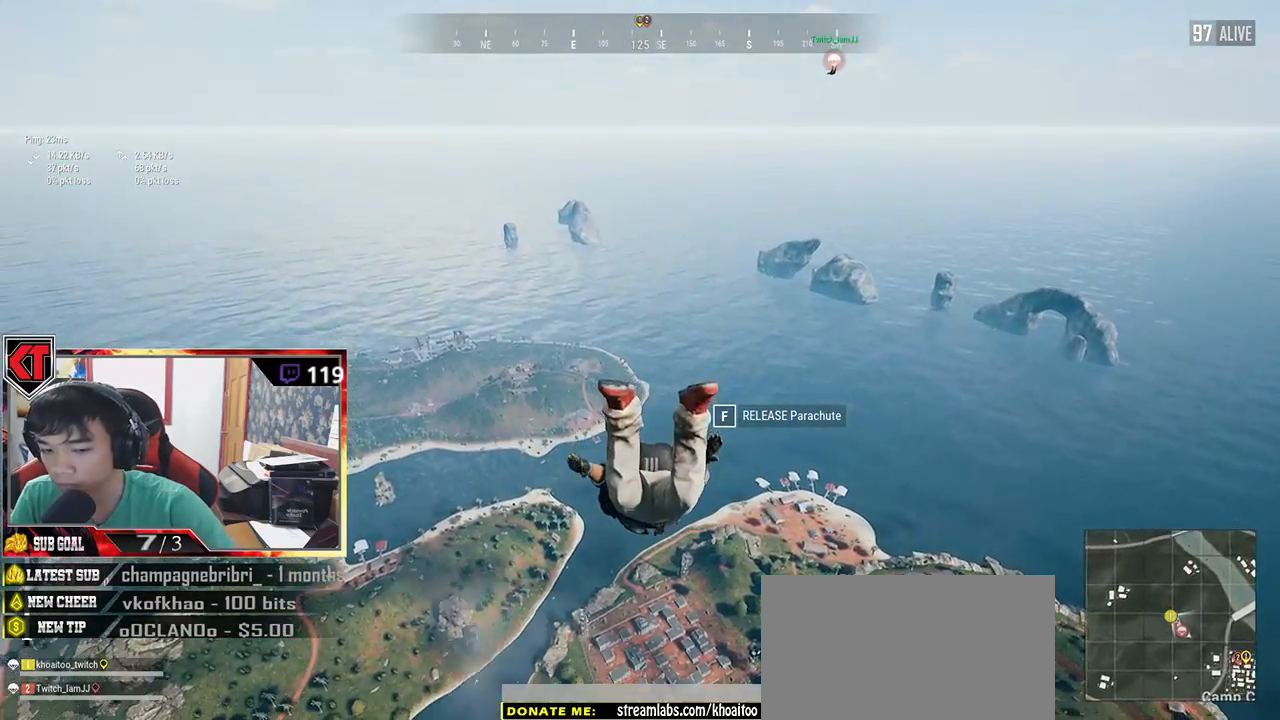
{"keys": ["w"], "mouse": [], "events": []}
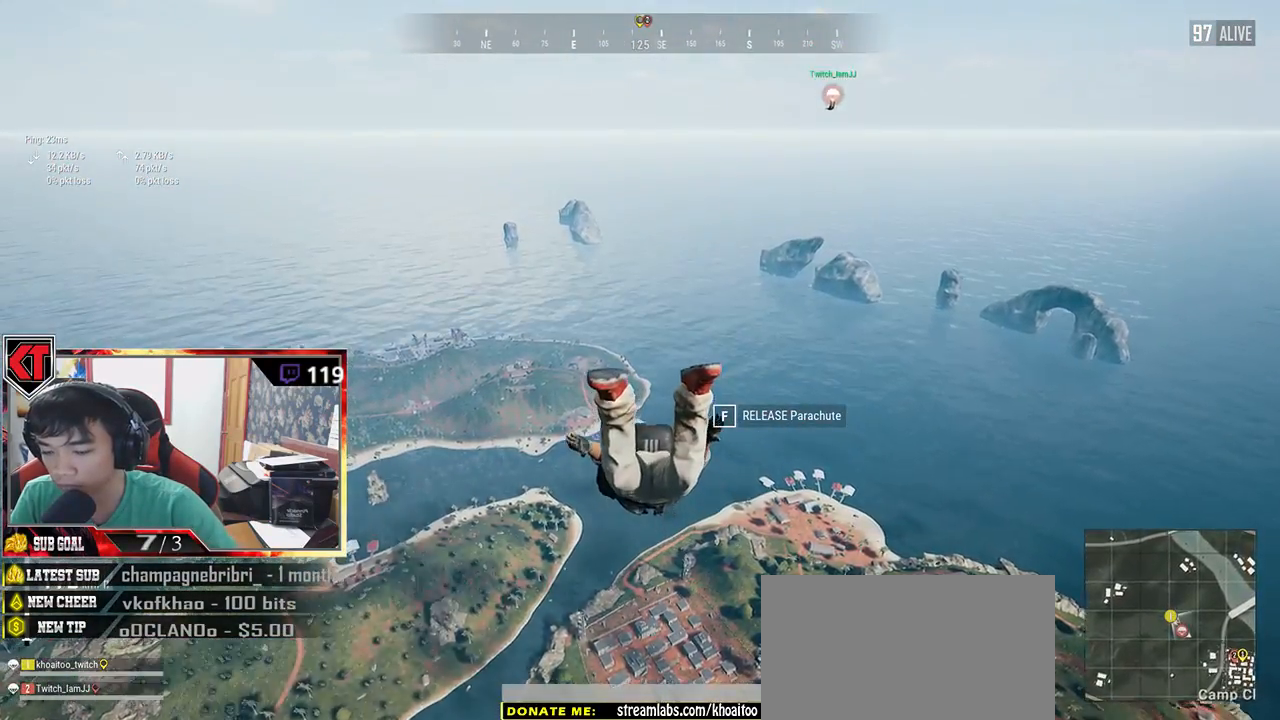
{"keys": ["w"], "mouse": [], "events": []}
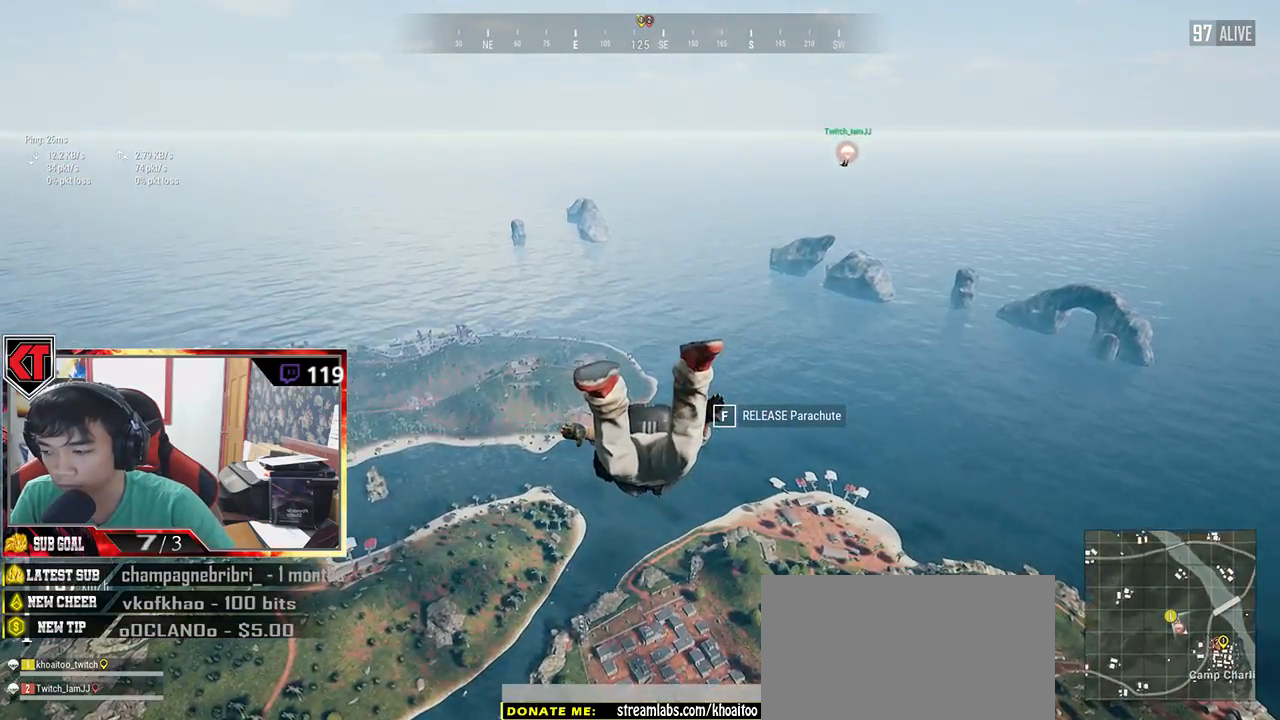
{"keys": ["w"], "mouse": [], "events": []}
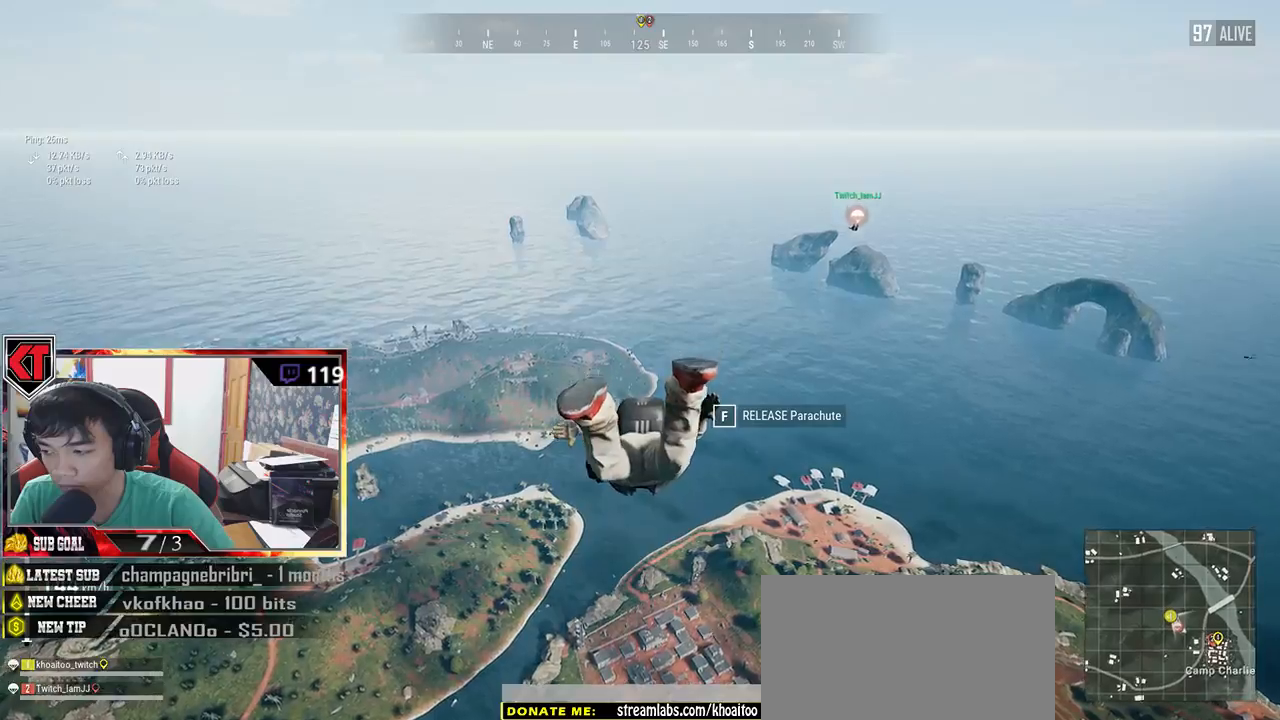
{"keys": ["w"], "mouse": [], "events": []}
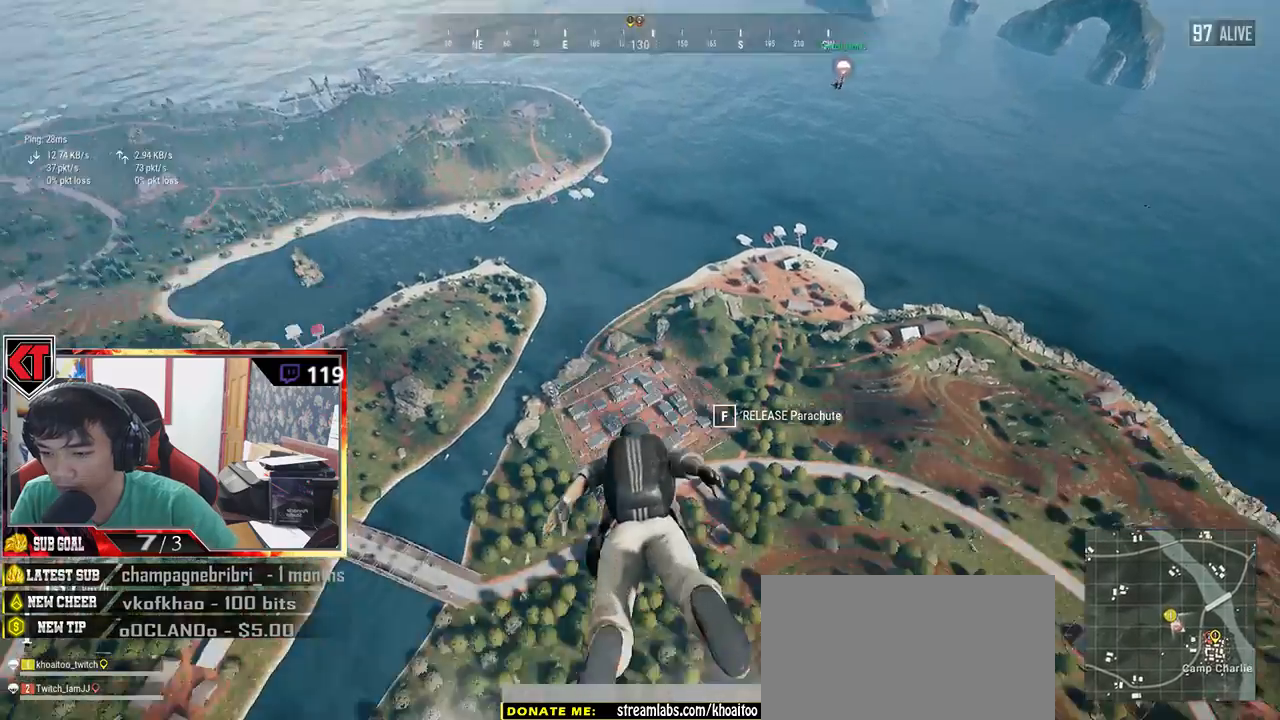
{"keys": ["w"], "mouse": [], "events": []}
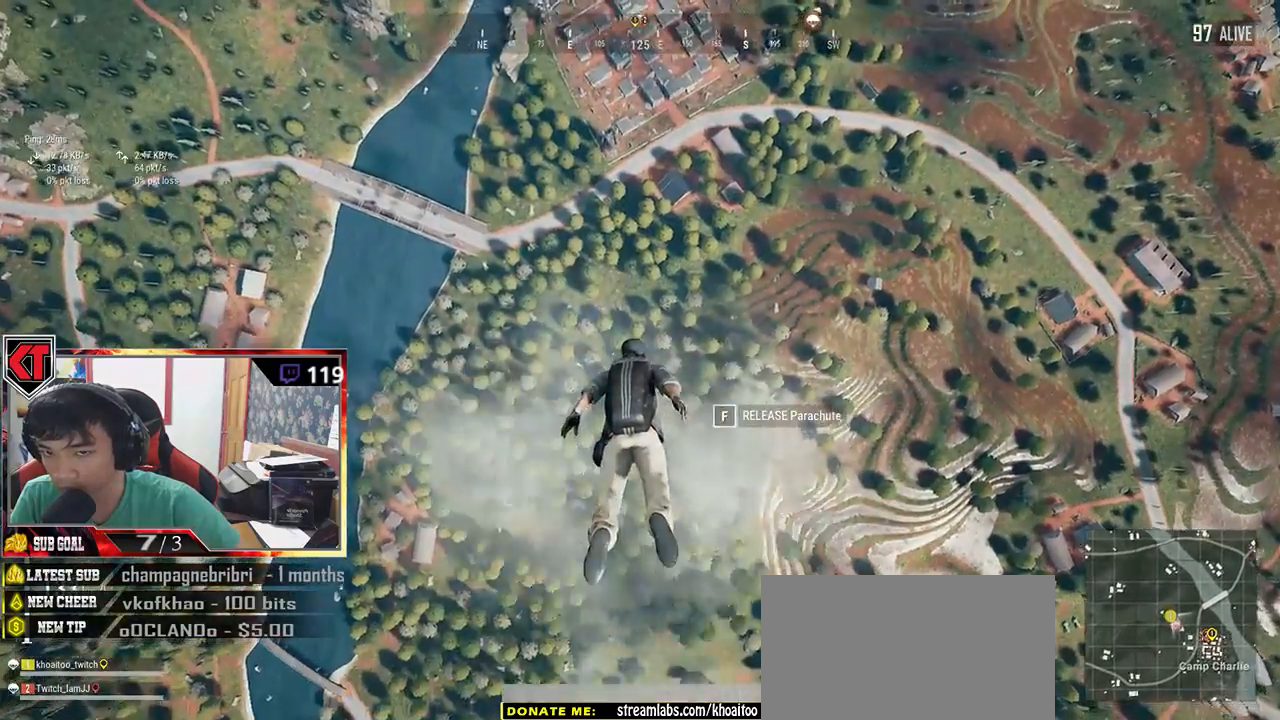
{"keys": ["w"], "mouse": [], "events": []}
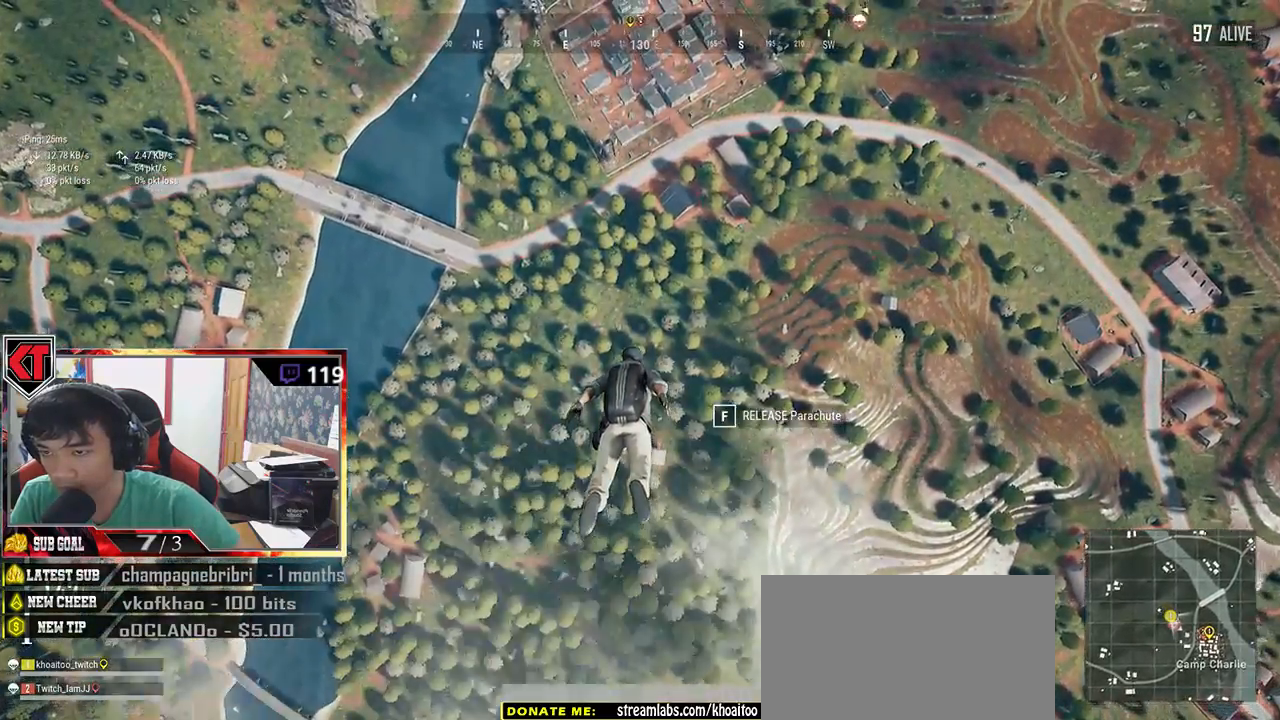
{"keys": ["w"], "mouse": [], "events": []}
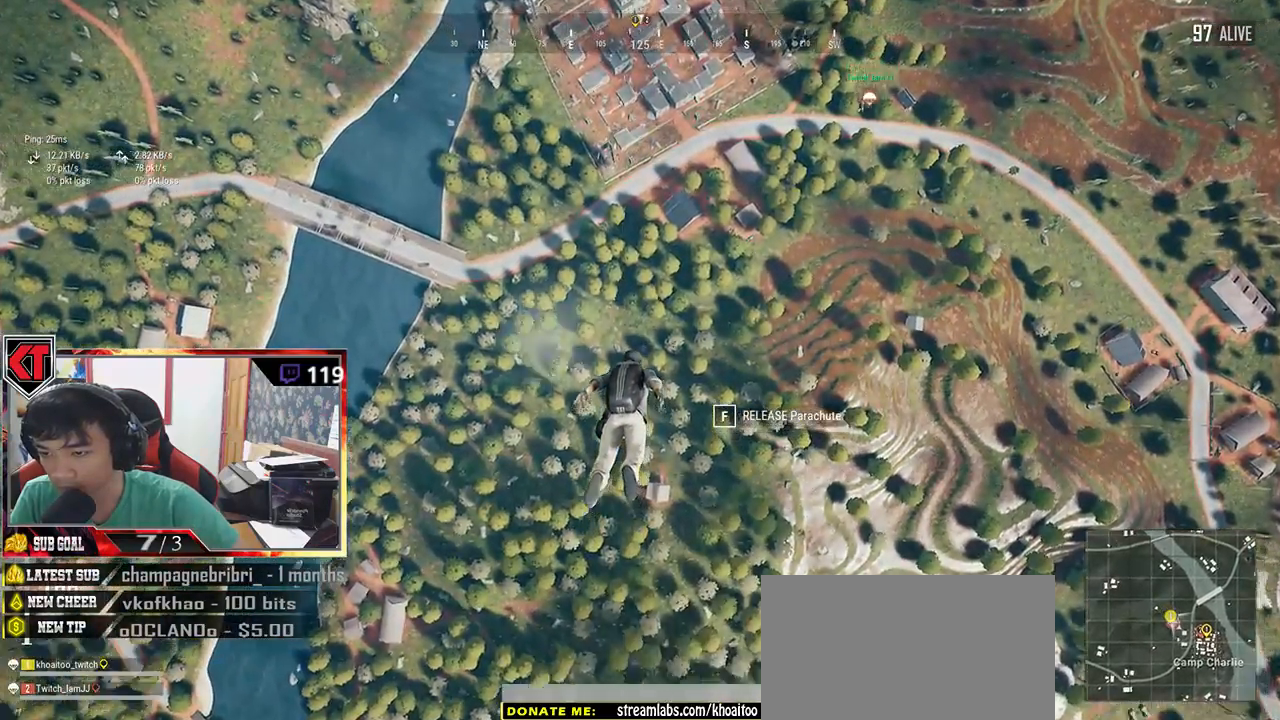
{"keys": ["w"], "mouse": [], "events": []}
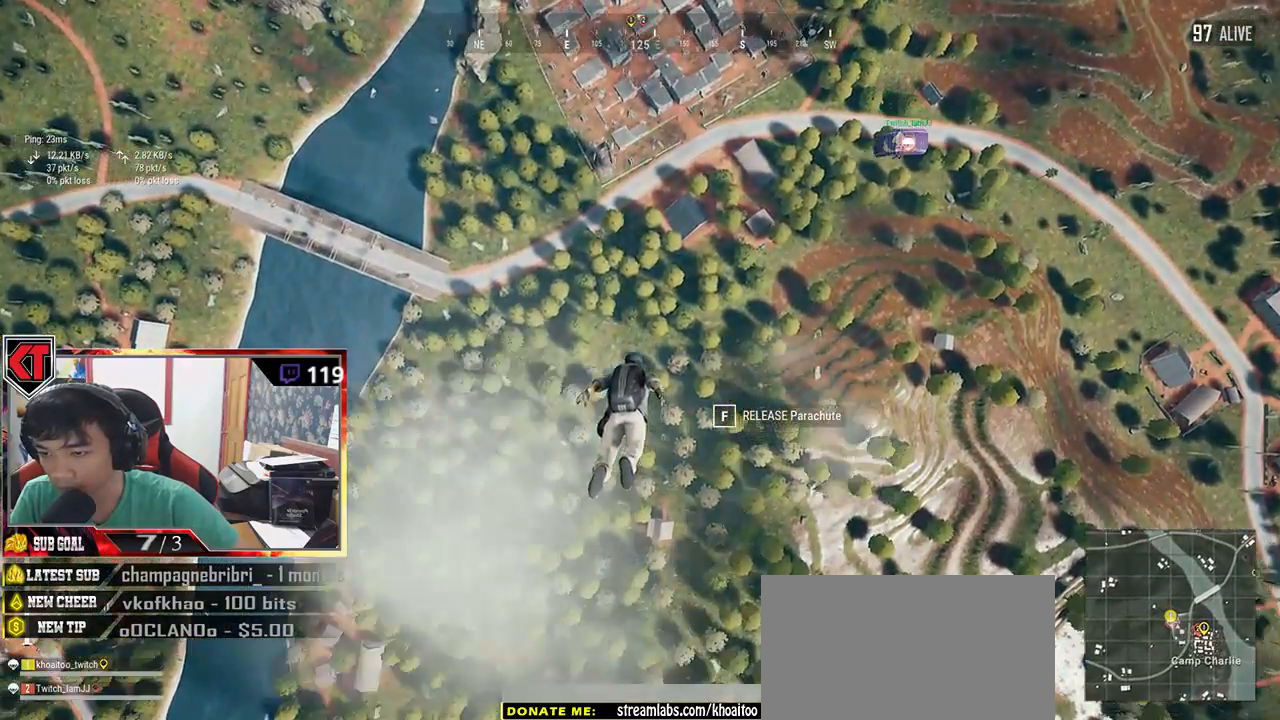
{"keys": ["w"], "mouse": []}
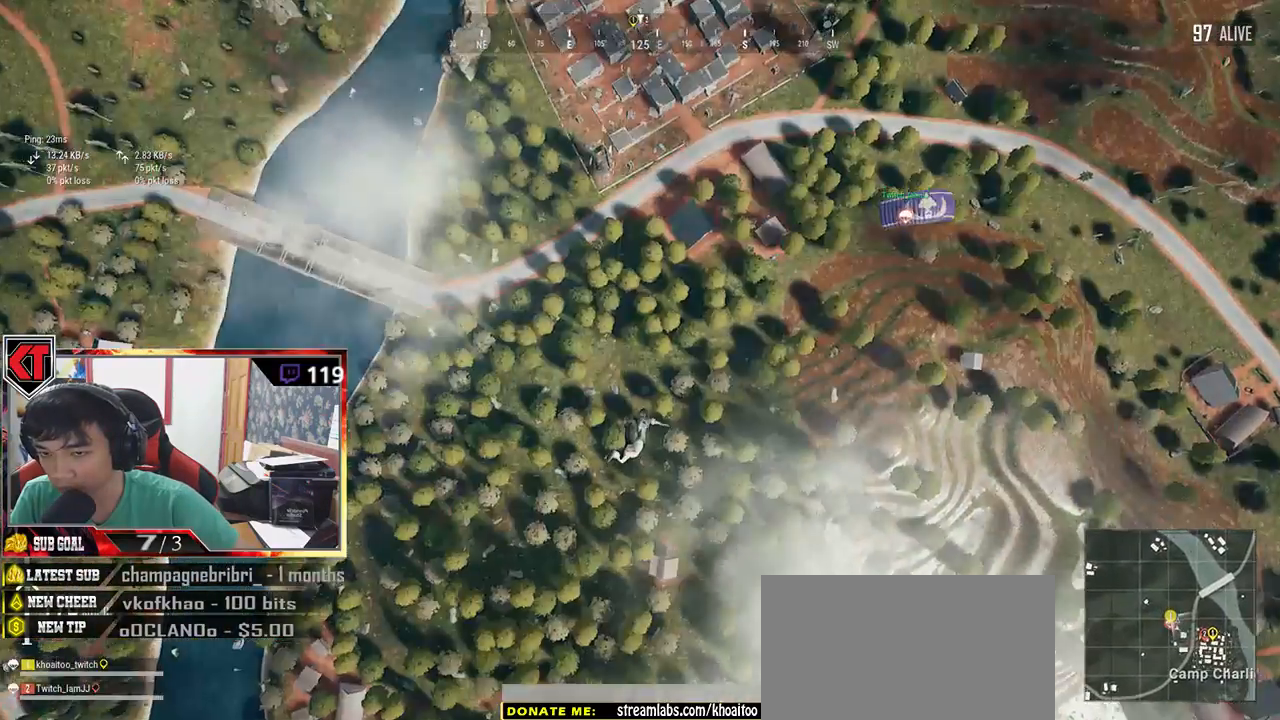
{"keys": ["w"], "mouse": [], "events": []}
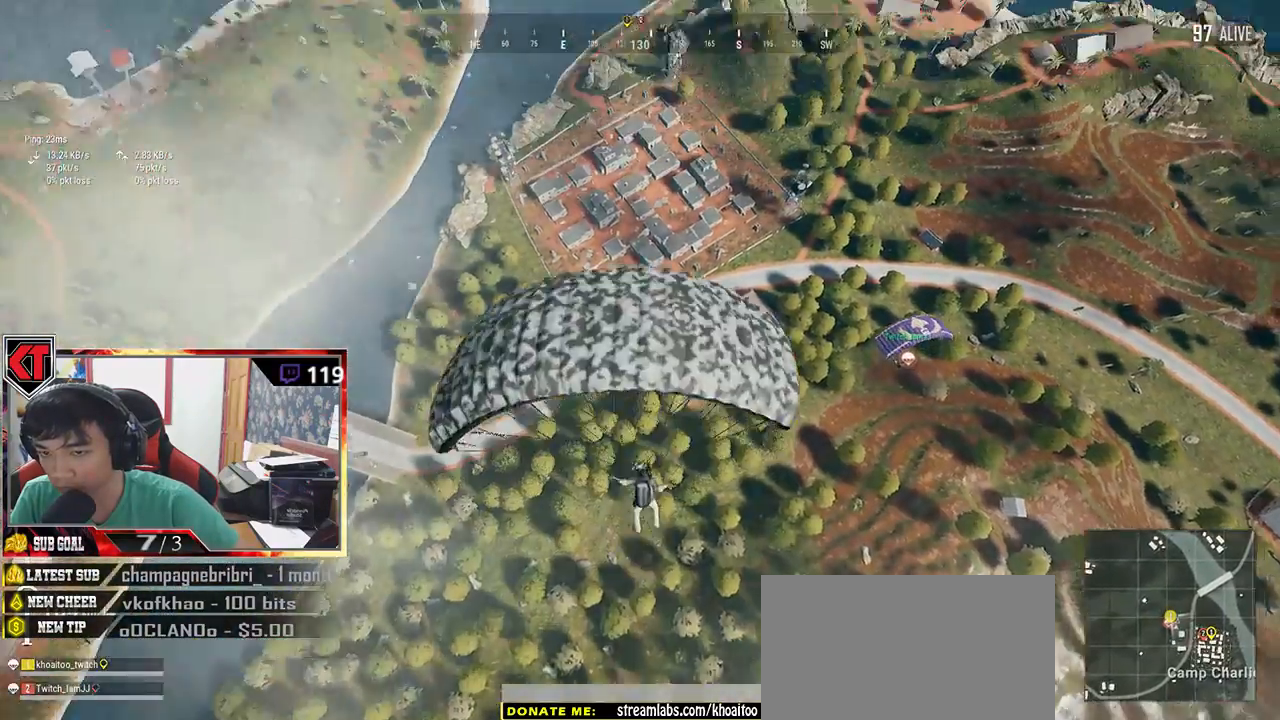
{"keys": ["w"], "mouse": [], "events": []}